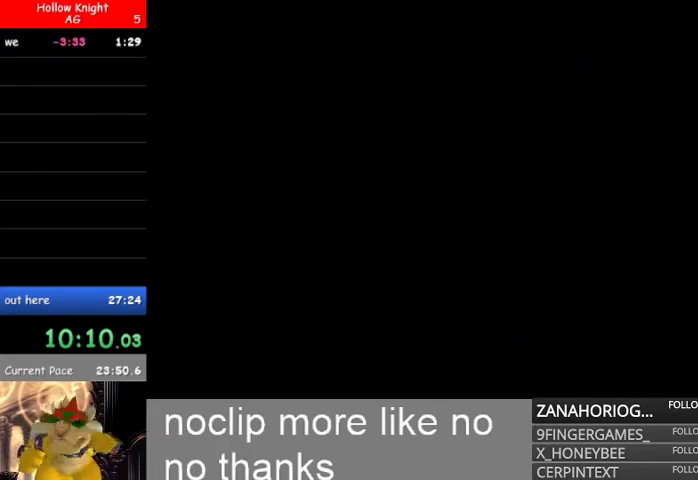
Gameplay with a controller (Xbox layout); each line is a JSON object with the inputs held at the frame after it (dt_ms = milliseconds from this image to that frame). "events" lists button and stick changes between this image and that frame as [ms after this image, input, new state], when the widget could be followed in between.
{"dt_ms": 500, "buttons": [], "left_stick": "up-left", "right_stick": "center", "events": [[467, "left_stick", "up-left"]]}
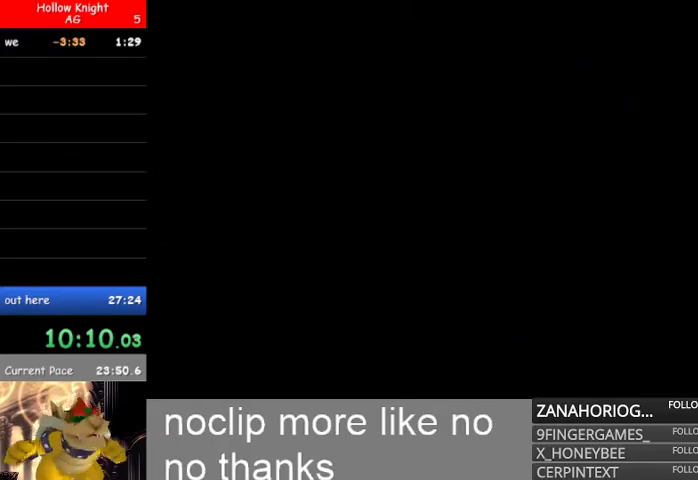
{"dt_ms": 500, "buttons": ["L1"], "left_stick": "up-left", "right_stick": "center", "events": [[33, "L1", "down"], [233, "L1", "up"], [400, "L1", "down"]]}
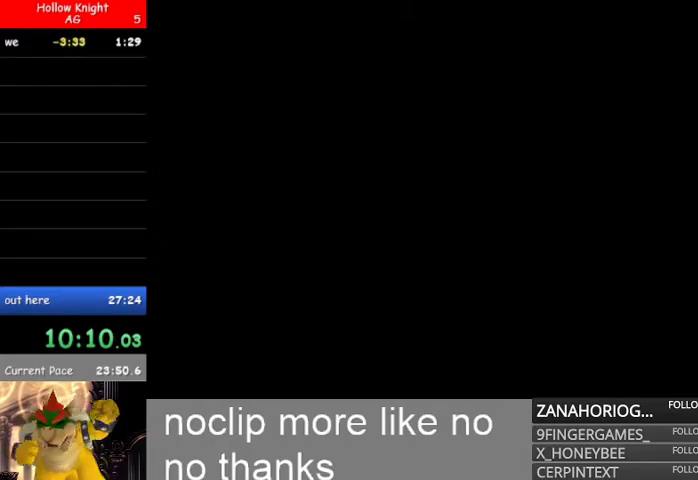
{"dt_ms": 500, "buttons": [], "left_stick": "left", "right_stick": "center", "events": [[33, "L1", "up"], [33, "left_stick", "left"], [133, "L1", "down"], [300, "L1", "up"], [367, "L1", "down"], [500, "L1", "up"]]}
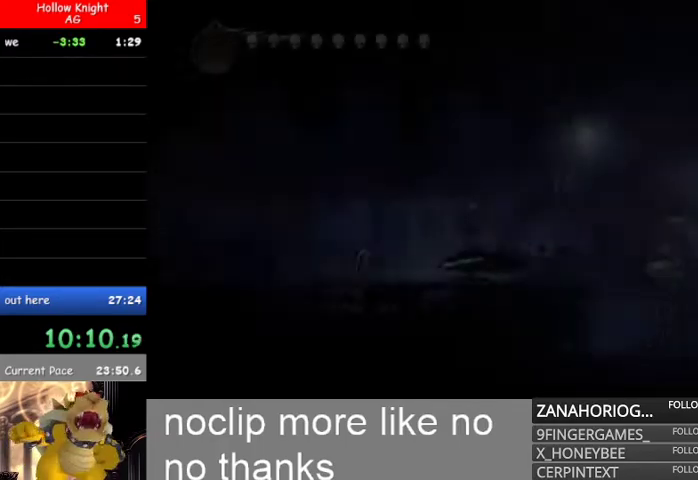
{"dt_ms": 500, "buttons": ["L1"], "left_stick": "left", "right_stick": "center", "events": [[67, "L1", "down"], [200, "L1", "up"], [367, "L1", "down"]]}
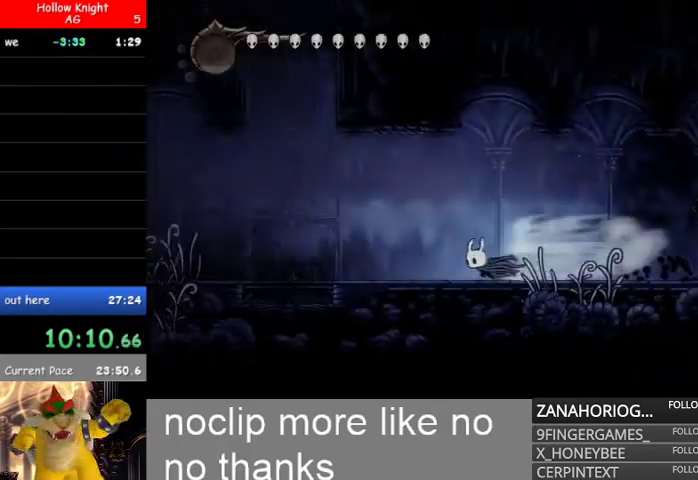
{"dt_ms": 500, "buttons": ["B"], "left_stick": "left", "right_stick": "center", "events": [[67, "L1", "up"], [133, "L1", "down"], [233, "L1", "up"], [267, "B", "down"]]}
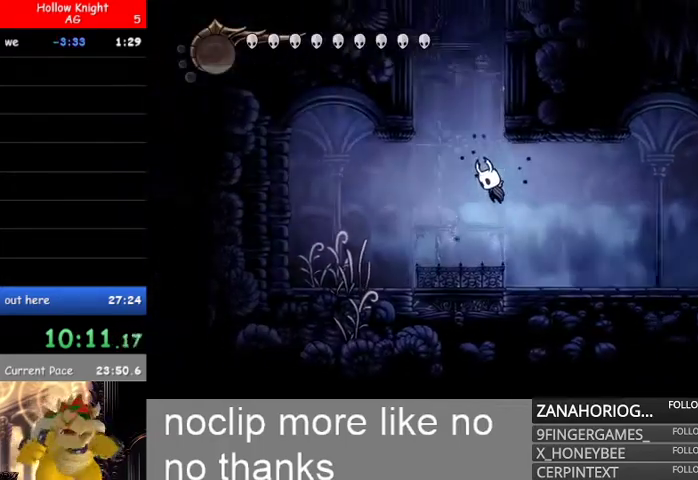
{"dt_ms": 1000, "buttons": ["B"], "left_stick": "right", "right_stick": "center"}
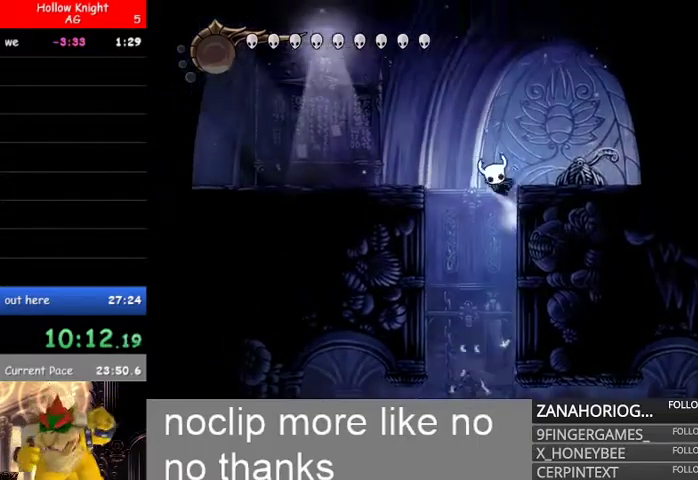
{"dt_ms": 500, "buttons": [], "left_stick": "left", "right_stick": "center", "events": [[67, "R2", "down"], [133, "left_stick", "left"], [267, "L1", "down"], [300, "B", "up"], [300, "R2", "up"], [433, "L1", "up"]]}
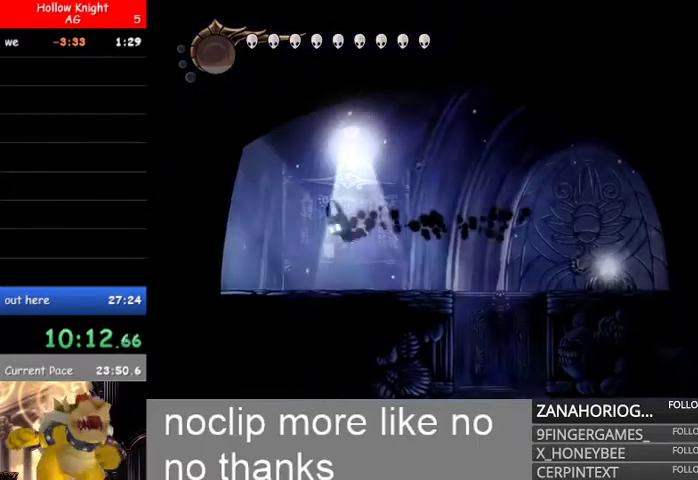
{"dt_ms": 500, "buttons": ["B"], "left_stick": "left", "right_stick": "center", "events": [[500, "B", "down"]]}
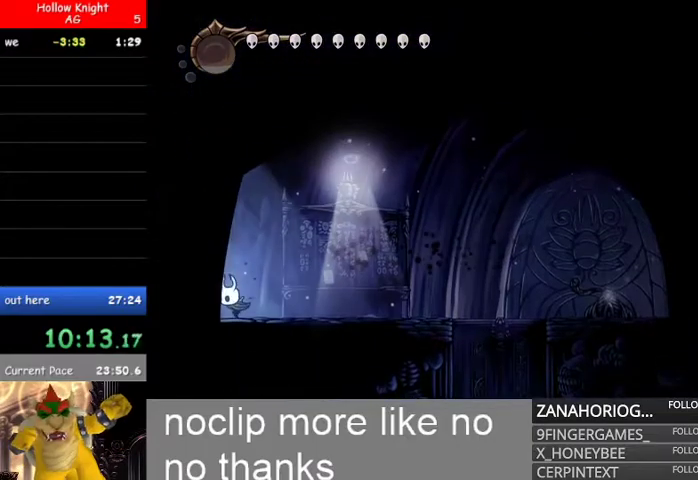
{"dt_ms": 500, "buttons": [], "left_stick": "left", "right_stick": "center", "events": [[67, "B", "up"], [233, "B", "down"], [300, "B", "up"]]}
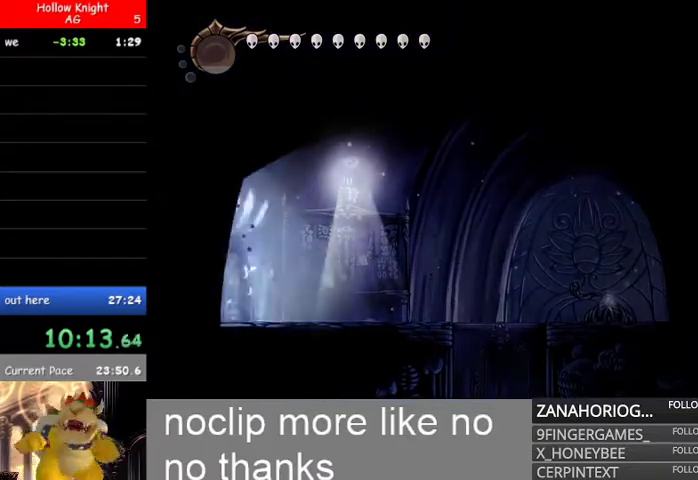
{"dt_ms": 500, "buttons": ["L1"], "left_stick": "left", "right_stick": "center", "events": [[200, "L1", "down"], [333, "L1", "up"], [433, "L1", "down"]]}
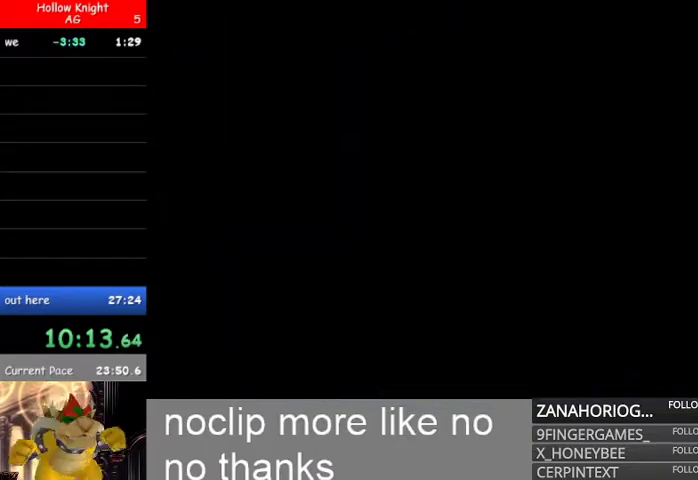
{"dt_ms": 500, "buttons": ["L1"], "left_stick": "right", "right_stick": "center", "events": [[33, "L1", "up"], [67, "left_stick", "right"], [233, "L1", "down"], [367, "L1", "up"], [467, "L1", "down"]]}
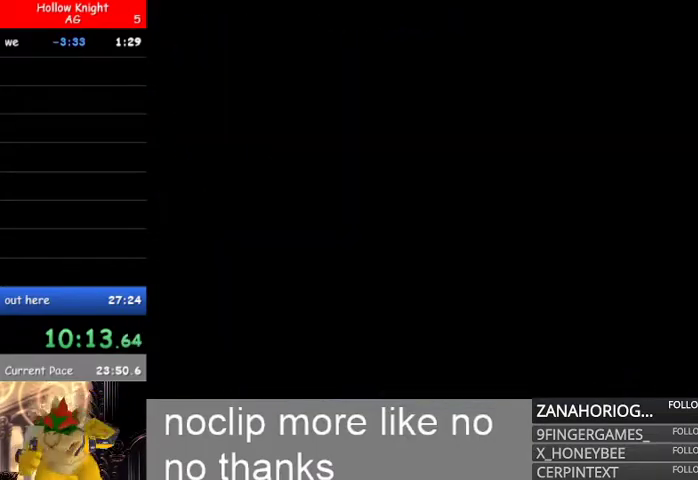
{"dt_ms": 500, "buttons": ["L1"], "left_stick": "right", "right_stick": "center", "events": [[100, "L1", "up"], [200, "L1", "down"], [333, "L1", "up"], [400, "L1", "down"]]}
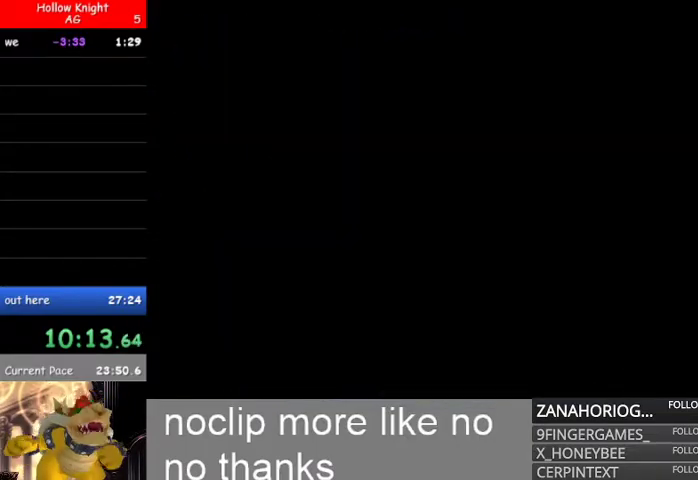
{"dt_ms": 500, "buttons": ["L1"], "left_stick": "right", "right_stick": "center", "events": [[67, "L1", "up"], [200, "L1", "down"], [333, "L1", "up"], [400, "L1", "down"]]}
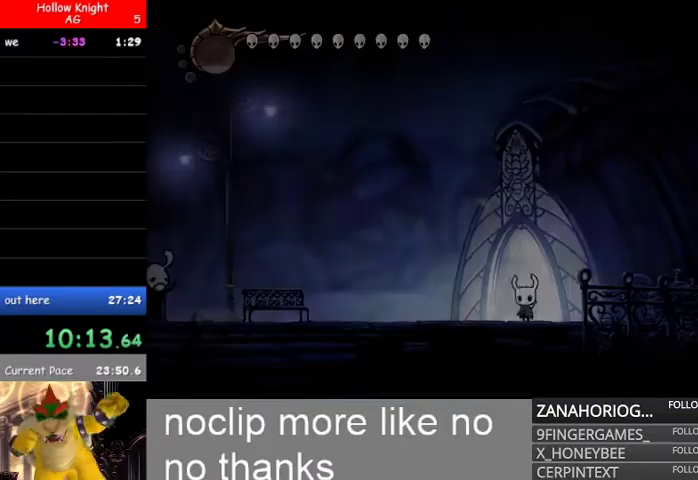
{"dt_ms": 500, "buttons": ["L1"], "left_stick": "right", "right_stick": "center", "events": [[67, "L1", "up"], [167, "L1", "down"], [300, "L1", "up"], [333, "L1", "down"]]}
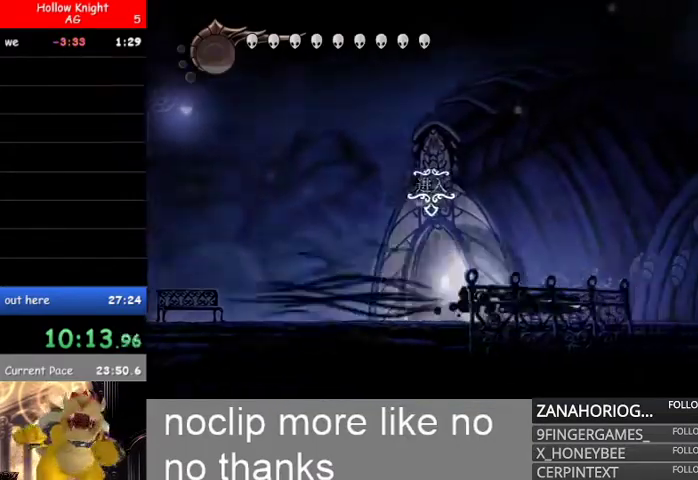
{"dt_ms": 500, "buttons": ["L1"], "left_stick": "right", "right_stick": "center", "events": [[33, "L1", "up"], [100, "L1", "down"], [200, "L1", "up"], [267, "L1", "down"], [433, "L1", "up"], [500, "L1", "down"]]}
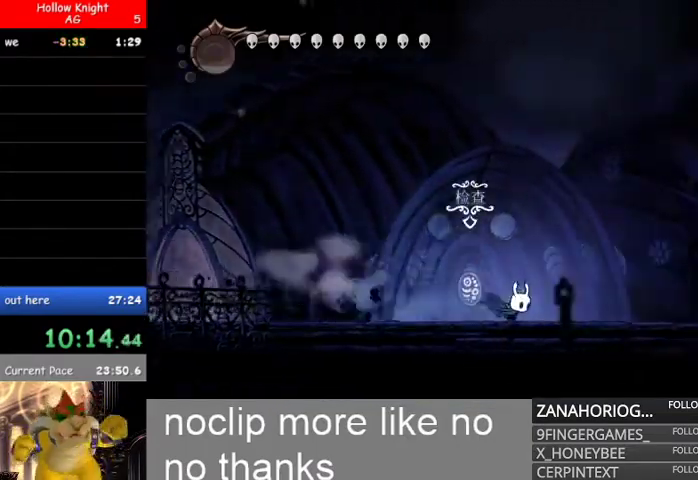
{"dt_ms": 500, "buttons": ["L1"], "left_stick": "right", "right_stick": "center", "events": [[167, "L1", "up"], [200, "L1", "down"], [400, "L1", "up"], [433, "L1", "down"]]}
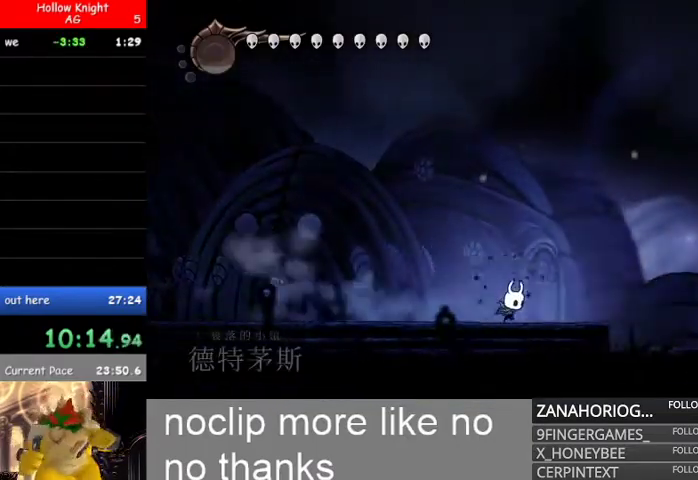
{"dt_ms": 1000, "buttons": [], "left_stick": "right", "right_stick": "center"}
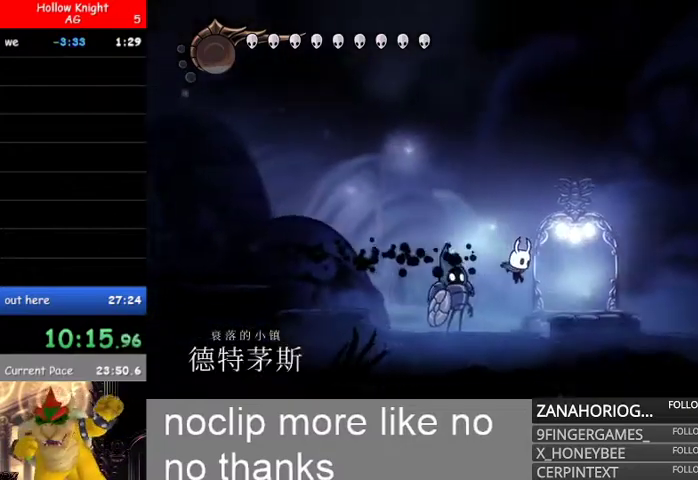
{"dt_ms": 500, "buttons": [], "left_stick": "center", "right_stick": "center", "events": [[367, "left_stick", "center"]]}
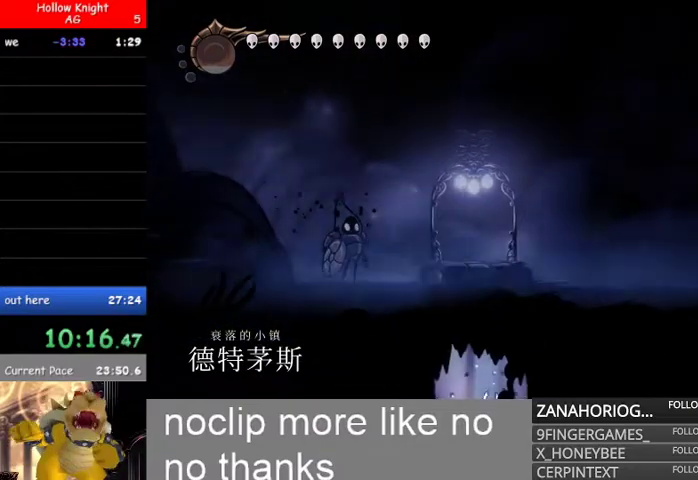
{"dt_ms": 500, "buttons": [], "left_stick": "center", "right_stick": "center", "events": []}
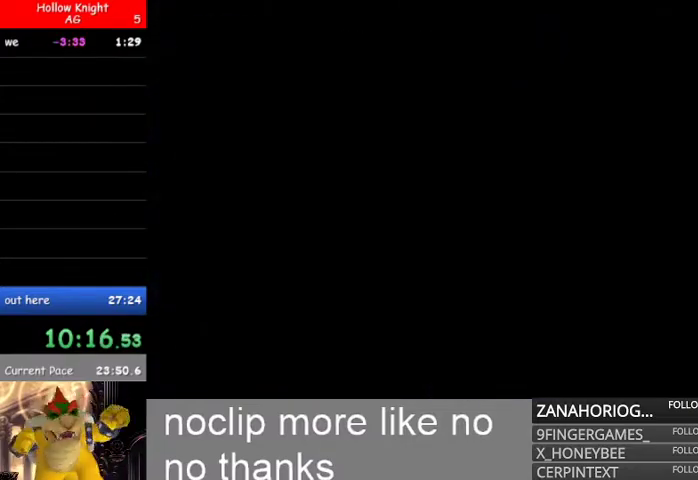
{"dt_ms": 500, "buttons": [], "left_stick": "center", "right_stick": "center", "events": []}
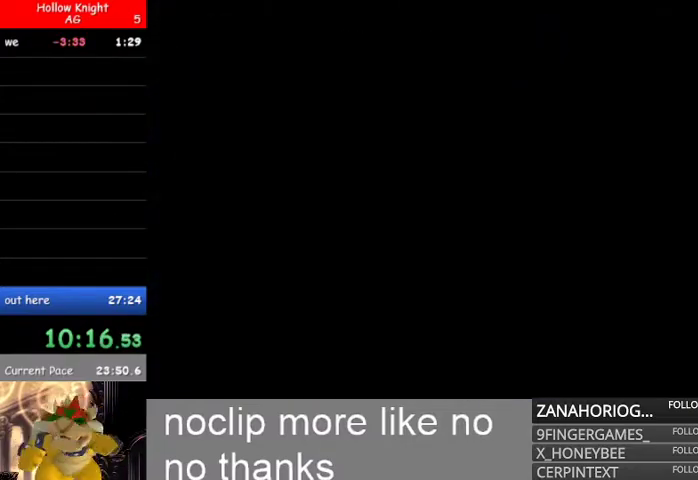
{"dt_ms": 500, "buttons": [], "left_stick": "center", "right_stick": "center", "events": []}
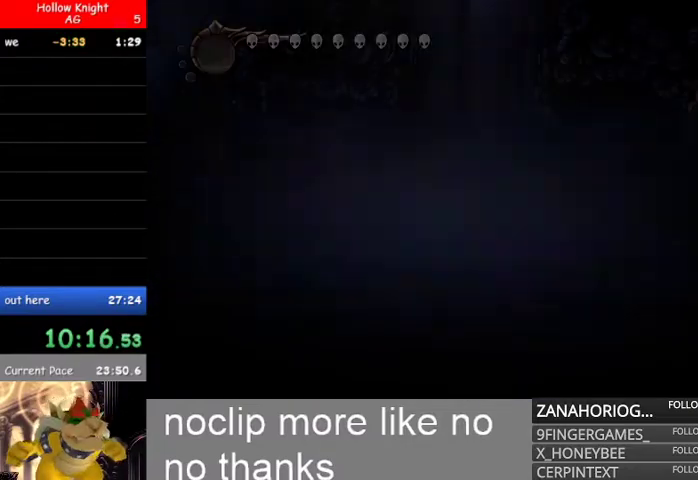
{"dt_ms": 500, "buttons": [], "left_stick": "left", "right_stick": "center", "events": [[267, "left_stick", "left"]]}
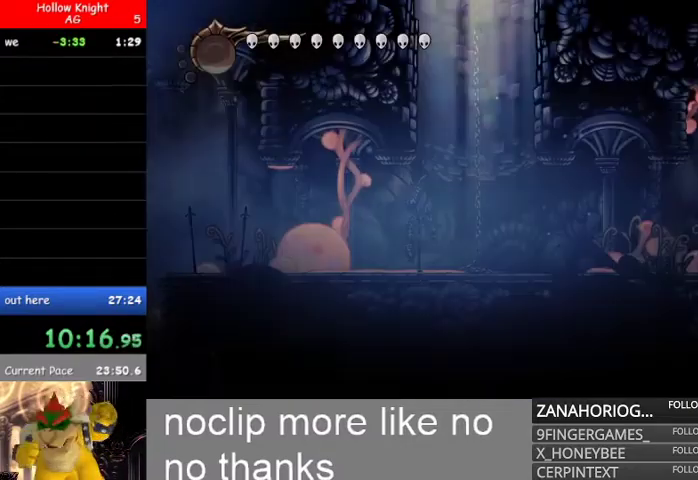
{"dt_ms": 500, "buttons": ["R2"], "left_stick": "left", "right_stick": "center", "events": [[67, "L1", "down"], [167, "L1", "up"], [500, "R2", "down"]]}
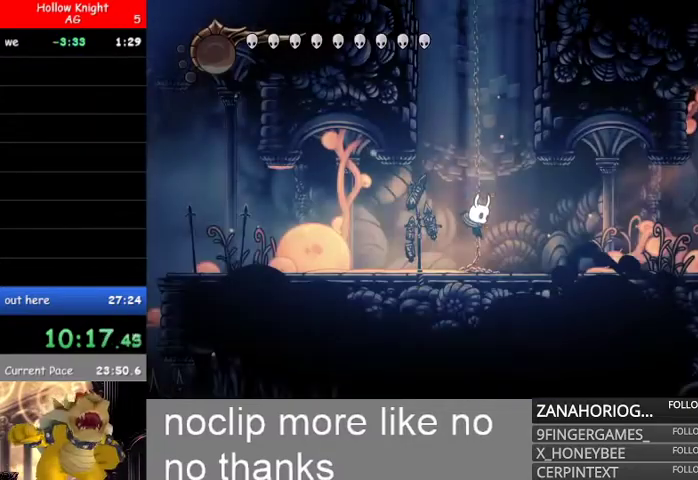
{"dt_ms": 500, "buttons": ["R2"], "left_stick": "left", "right_stick": "center", "events": [[167, "R2", "up"], [233, "R2", "down"], [367, "R2", "up"], [433, "R2", "down"]]}
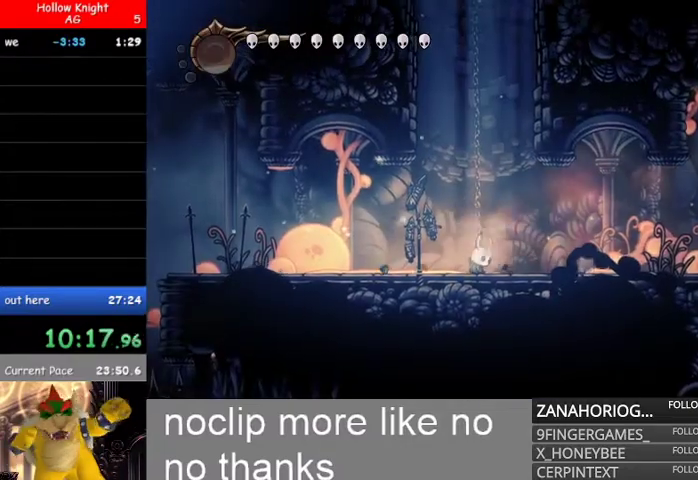
{"dt_ms": 500, "buttons": [], "left_stick": "left", "right_stick": "center", "events": [[33, "R2", "up"]]}
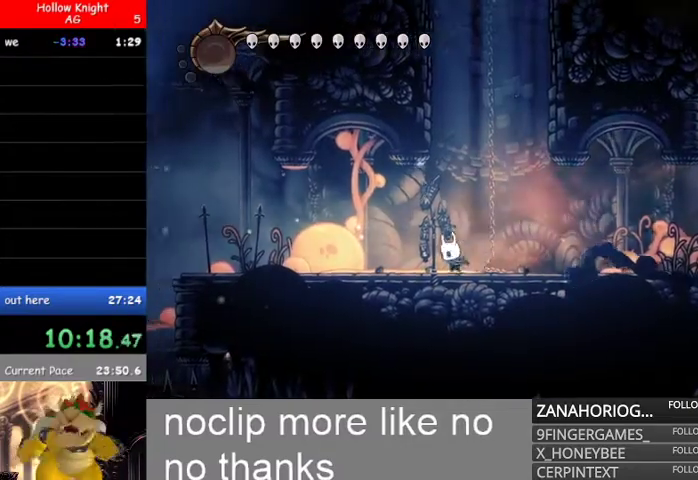
{"dt_ms": 500, "buttons": ["L2"], "left_stick": "left", "right_stick": "center", "events": [[33, "L2", "down"]]}
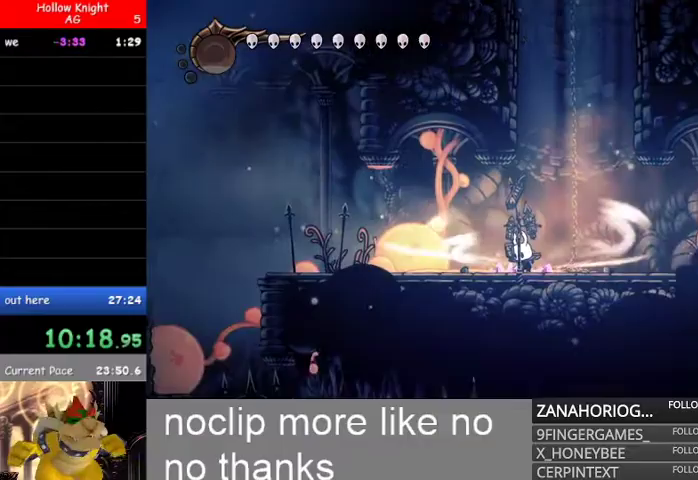
{"dt_ms": 500, "buttons": [], "left_stick": "left", "right_stick": "center", "events": [[500, "L2", "up"]]}
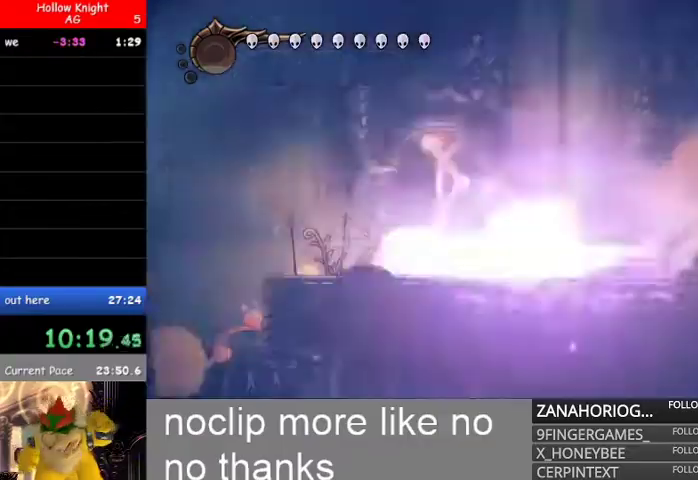
{"dt_ms": 500, "buttons": [], "left_stick": "left", "right_stick": "center"}
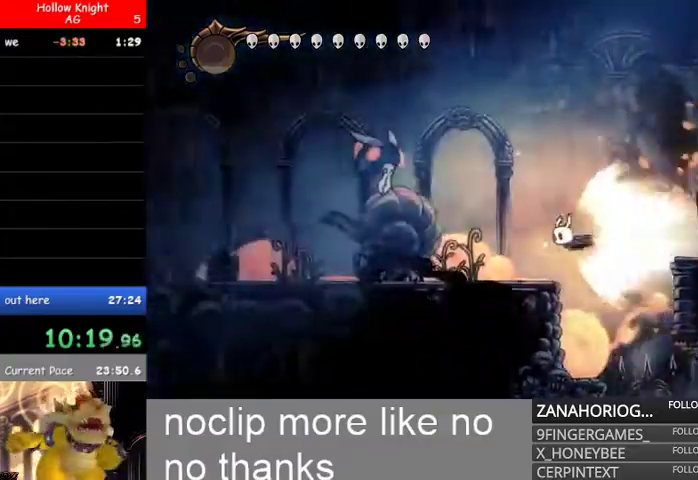
{"dt_ms": 500, "buttons": [], "left_stick": "left", "right_stick": "center"}
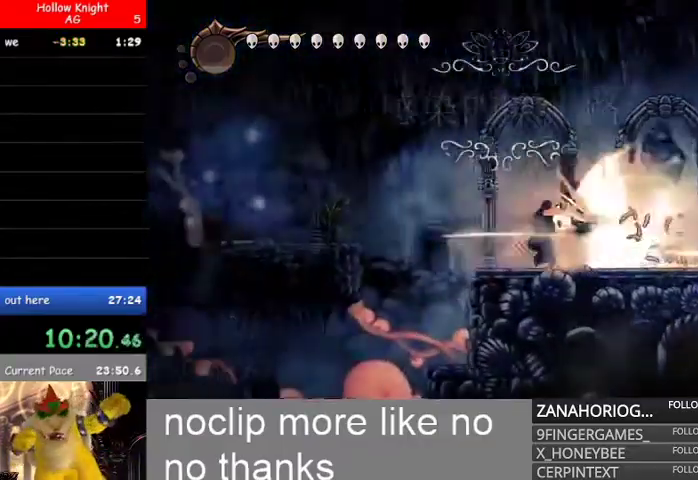
{"dt_ms": 500, "buttons": [], "left_stick": "left", "right_stick": "center", "events": []}
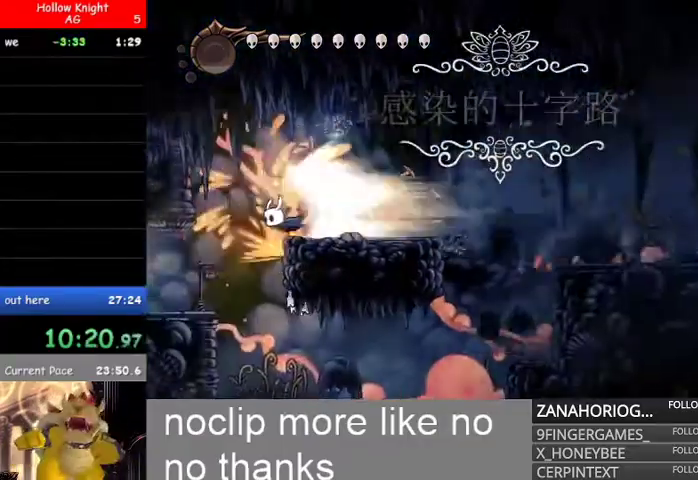
{"dt_ms": 500, "buttons": [], "left_stick": "left", "right_stick": "center", "events": [[100, "B", "down"], [200, "B", "up"]]}